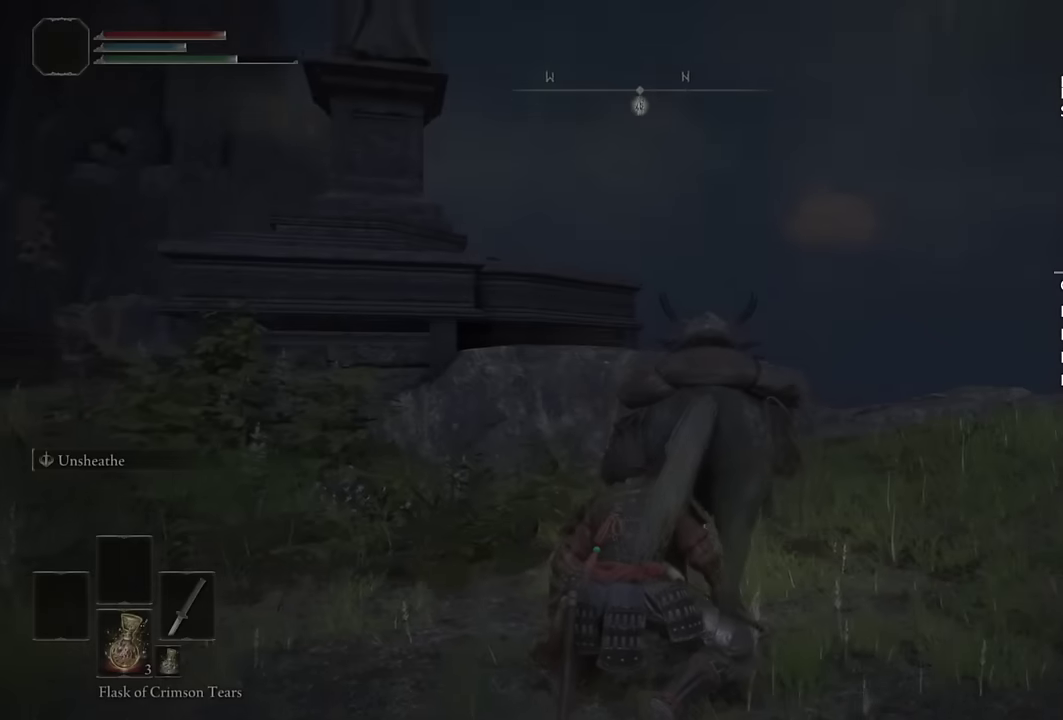
Gameplay with a controller (PlayStation layout); each line is a JSON object with the inputs held at the frame after it. "events" lists button and stick changes between this image and that frame as [ms after this image, input, new state], when the widget could be followed in between.
{"buttons": ["CIRCLE"], "left_stick": "up", "right_stick": "center", "events": [[33, "left_stick", "up"], [50, "right_stick", "down"], [166, "right_stick", "center"], [300, "CIRCLE", "down"]]}
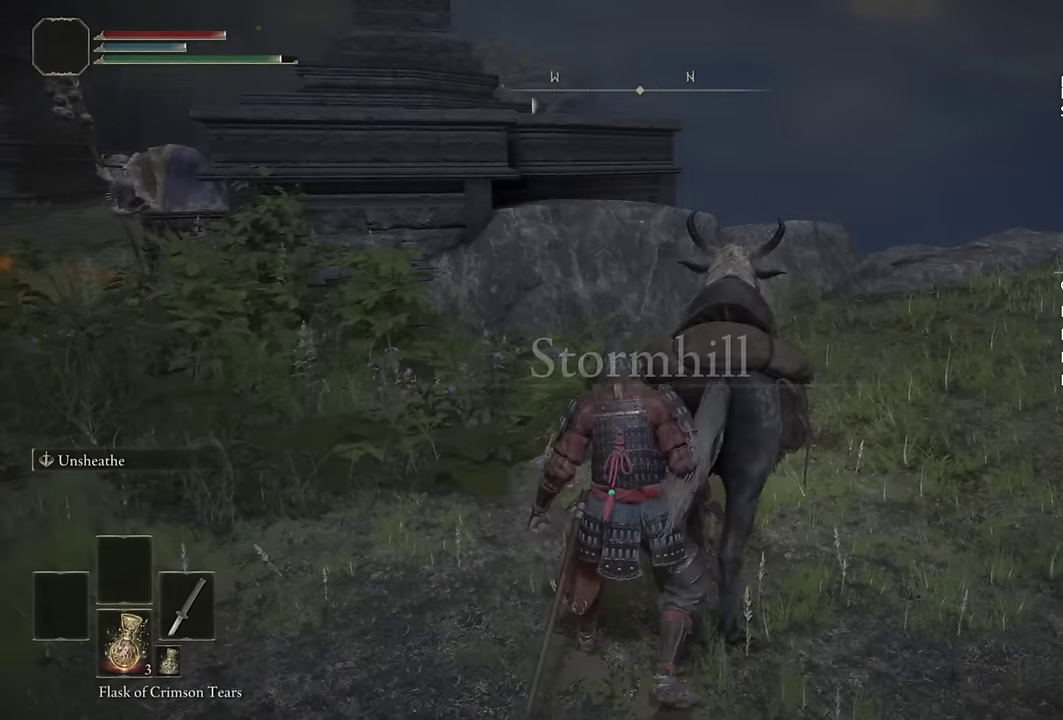
{"buttons": ["CIRCLE"], "left_stick": "up", "right_stick": "center", "events": []}
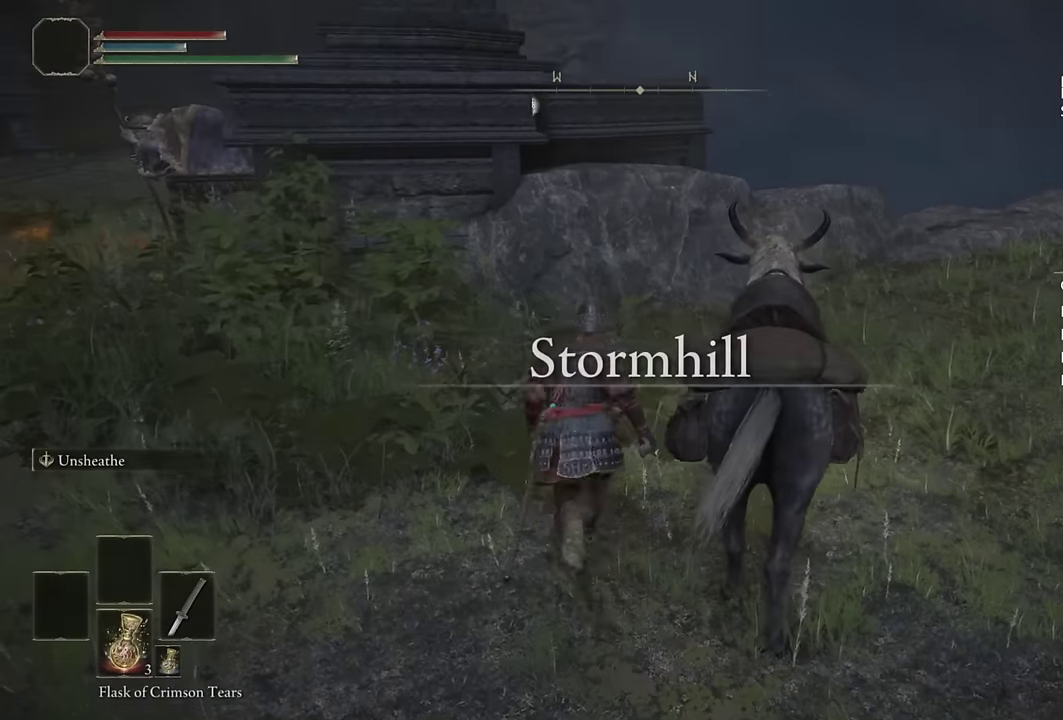
{"buttons": ["CIRCLE"], "left_stick": "up", "right_stick": "center", "events": [[50, "right_stick", "down"], [116, "right_stick", "center"]]}
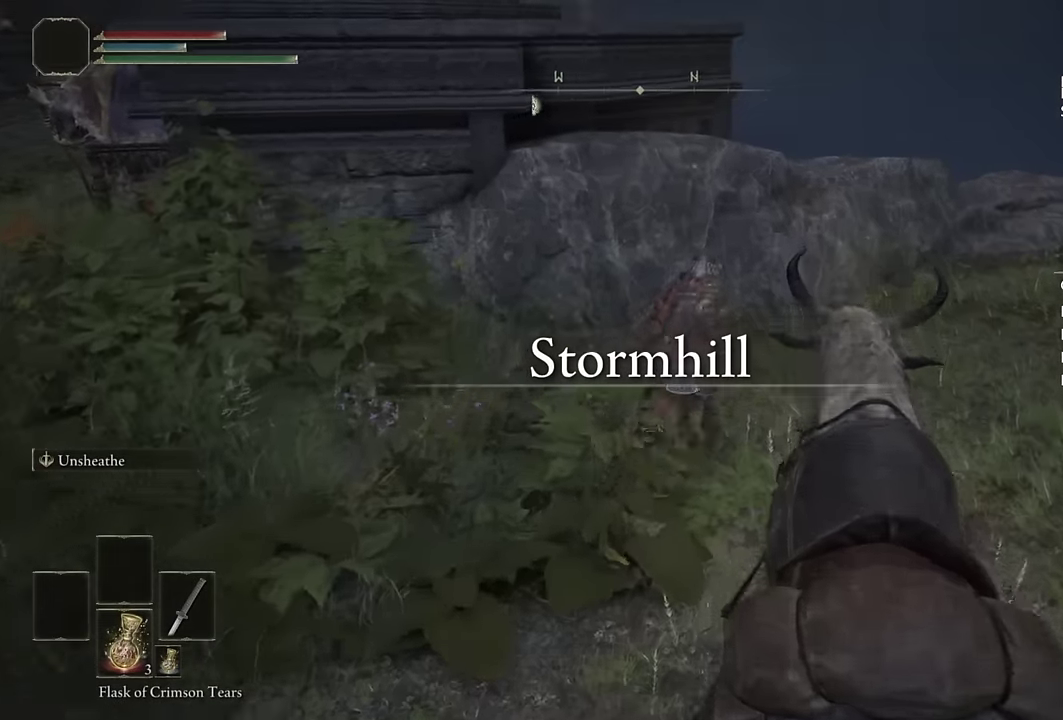
{"buttons": [], "left_stick": "up-right", "right_stick": "left", "events": [[50, "CROSS", "down"], [283, "CROSS", "up"], [283, "left_stick", "up-right"], [316, "CIRCLE", "up"], [450, "right_stick", "left"]]}
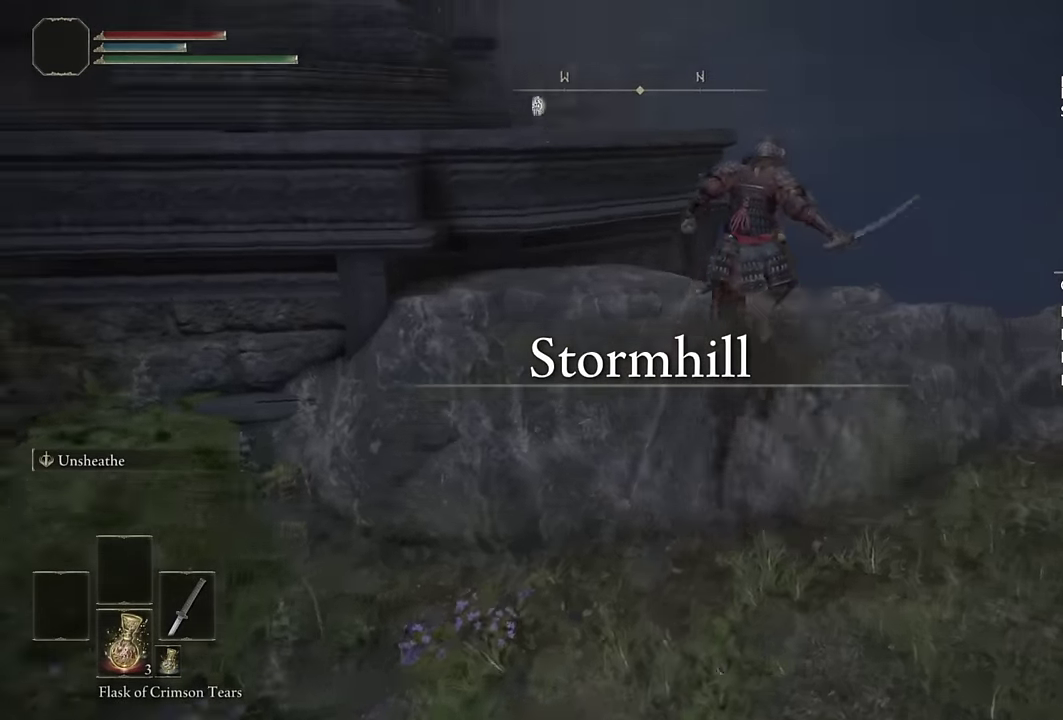
{"buttons": ["CROSS"], "left_stick": "up-left", "right_stick": "center", "events": [[50, "left_stick", "up"], [83, "right_stick", "down-left"], [183, "left_stick", "up-left"], [266, "right_stick", "center"], [466, "CROSS", "down"]]}
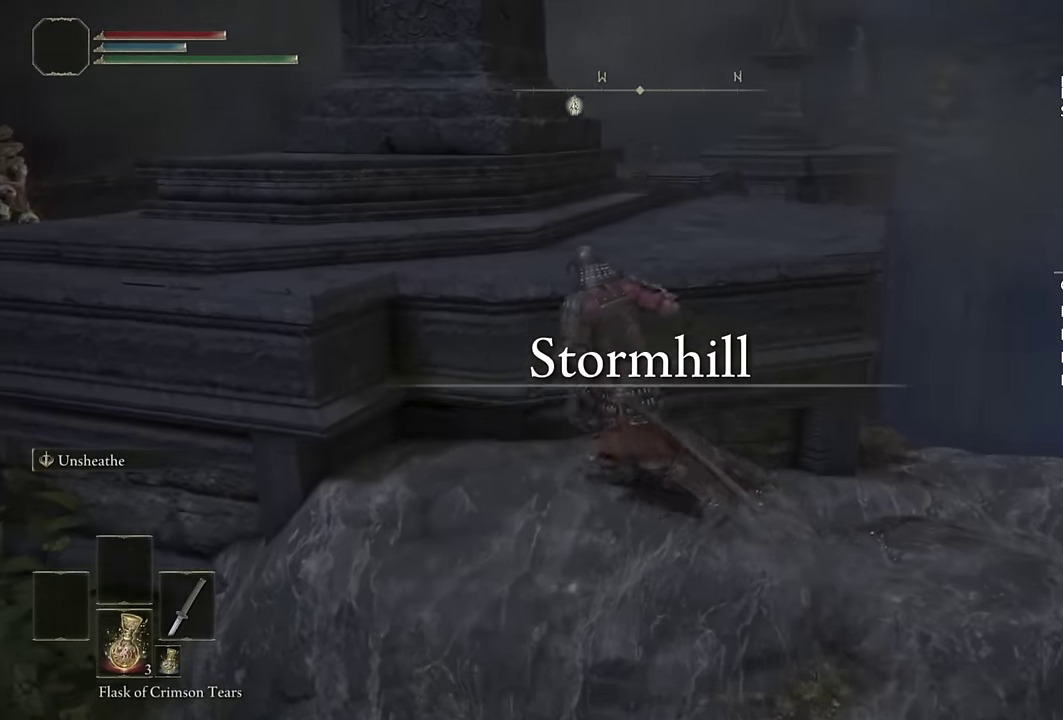
{"buttons": [], "left_stick": "up", "right_stick": "center", "events": [[33, "left_stick", "down-right"], [100, "CROSS", "up"], [183, "left_stick", "up"], [216, "right_stick", "down-right"], [283, "left_stick", "up-right"], [433, "right_stick", "center"], [450, "left_stick", "up"]]}
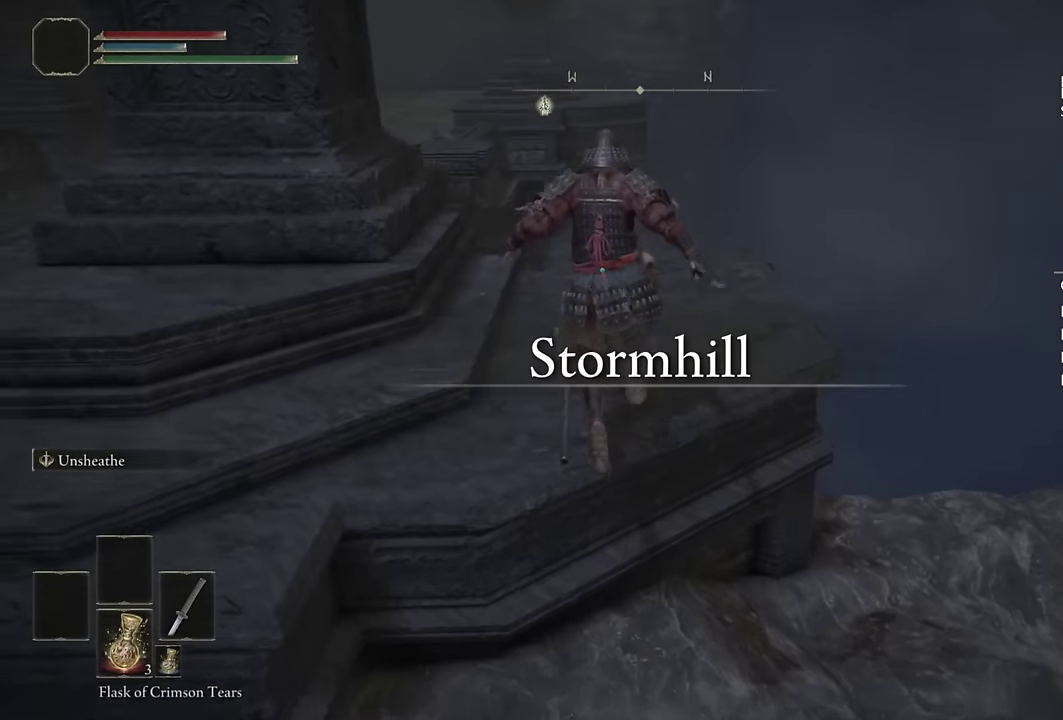
{"buttons": [], "left_stick": "up", "right_stick": "center", "events": [[83, "right_stick", "down"], [133, "left_stick", "up-left"], [300, "left_stick", "up"], [366, "right_stick", "center"]]}
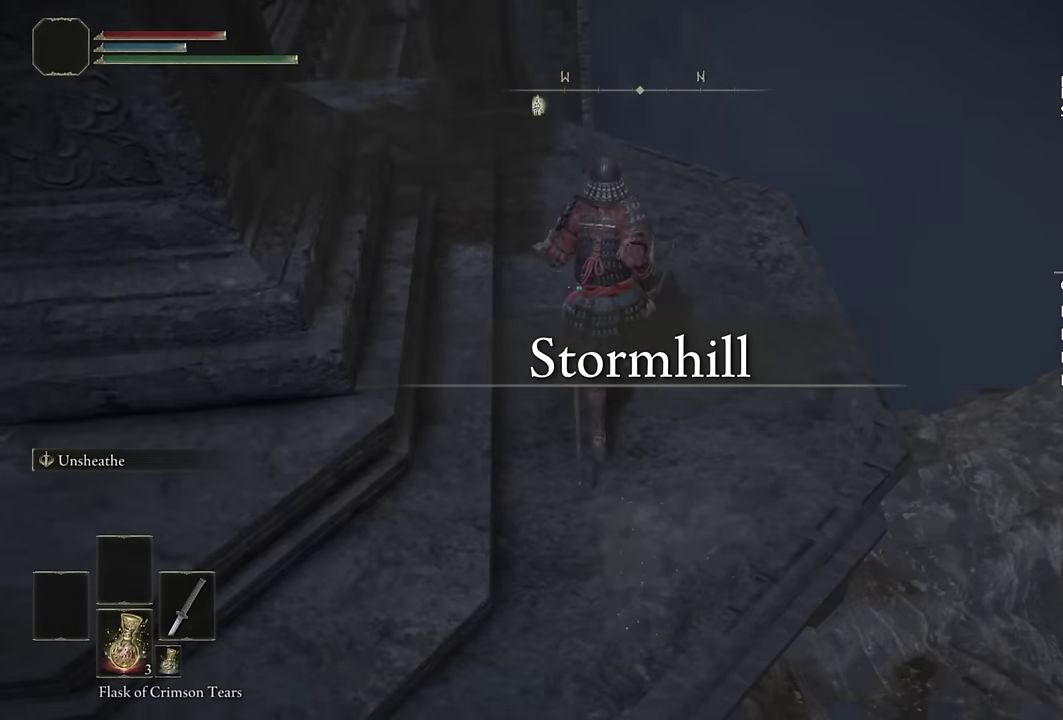
{"buttons": [], "left_stick": "center", "right_stick": "down-right", "events": [[50, "right_stick", "down-right"], [166, "right_stick", "center"], [383, "right_stick", "down-right"], [433, "left_stick", "center"]]}
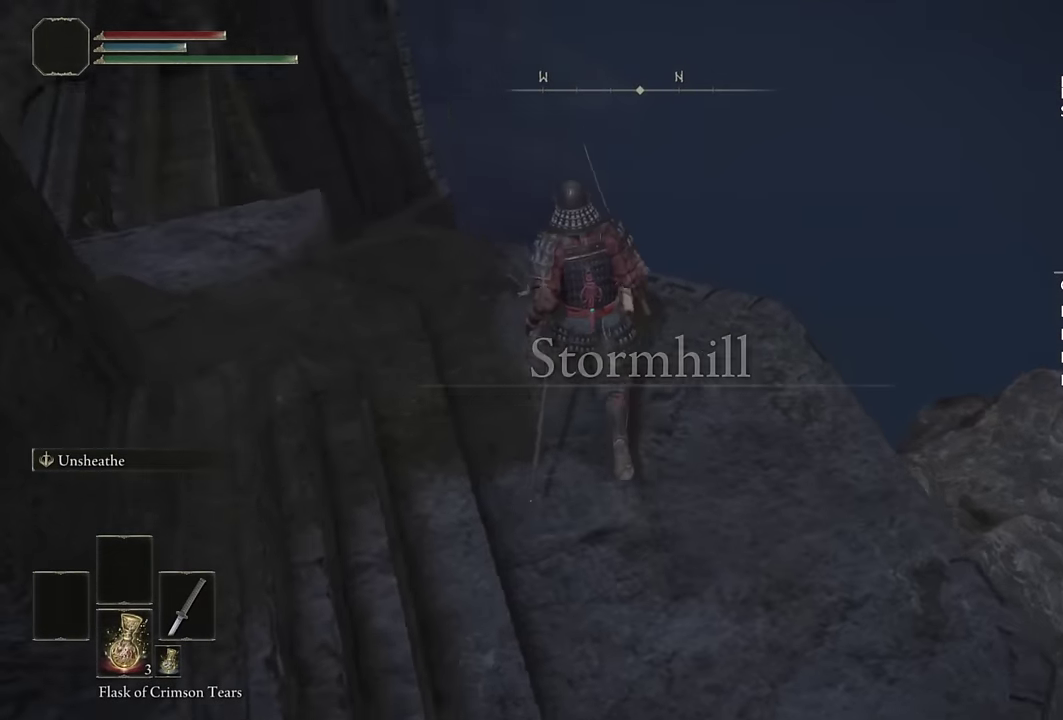
{"buttons": [], "left_stick": "up", "right_stick": "center", "events": [[83, "right_stick", "center"], [250, "left_stick", "up"]]}
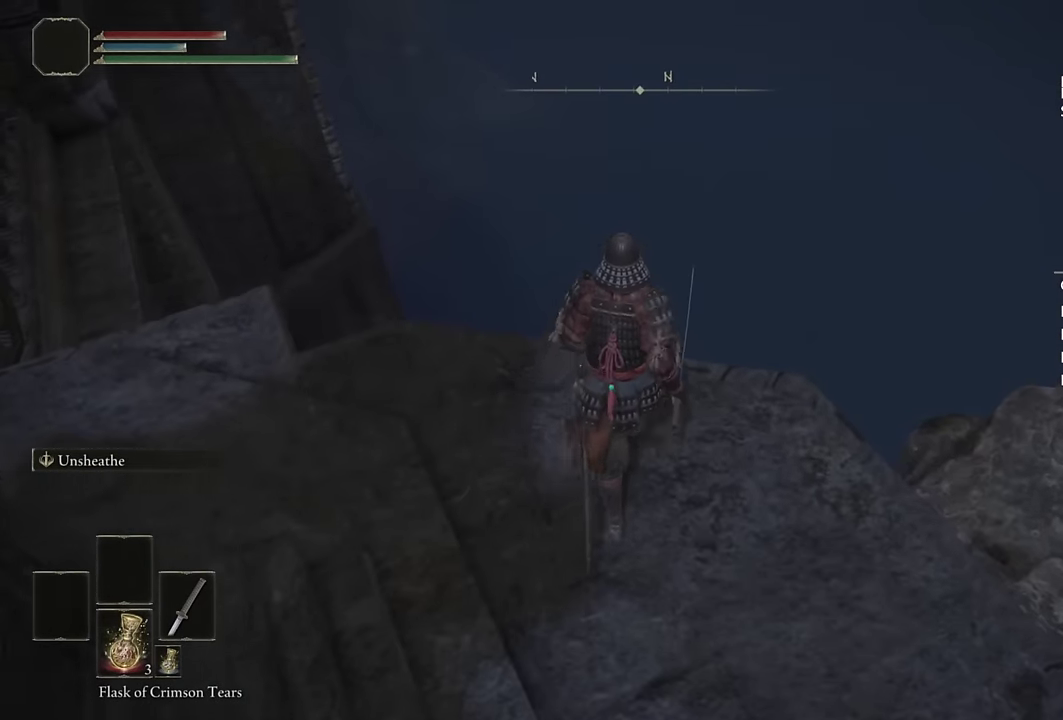
{"buttons": [], "left_stick": "up", "right_stick": "center", "events": [[100, "right_stick", "down-right"], [183, "right_stick", "center"]]}
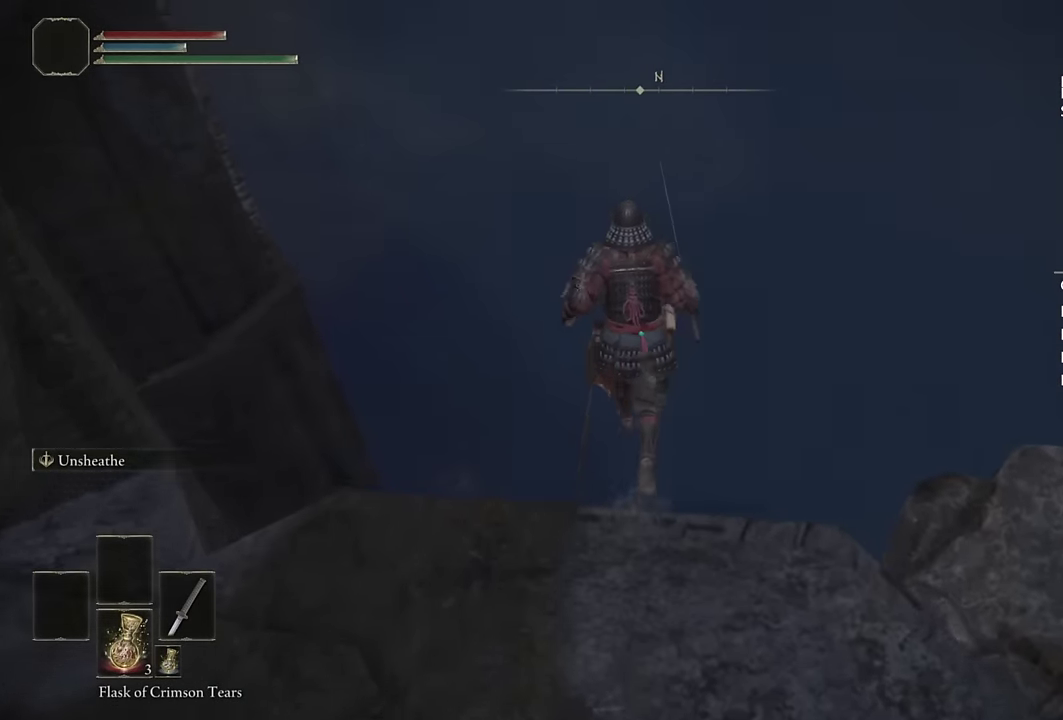
{"buttons": ["CROSS"], "left_stick": "center", "right_stick": "center", "events": [[66, "left_stick", "center"], [100, "START", "down"], [183, "START", "up"], [233, "DPAD_UP", "down"], [300, "CROSS", "down"], [300, "DPAD_UP", "up"], [383, "L1", "down"], [400, "CROSS", "up"], [450, "L1", "up"], [500, "CROSS", "down"]]}
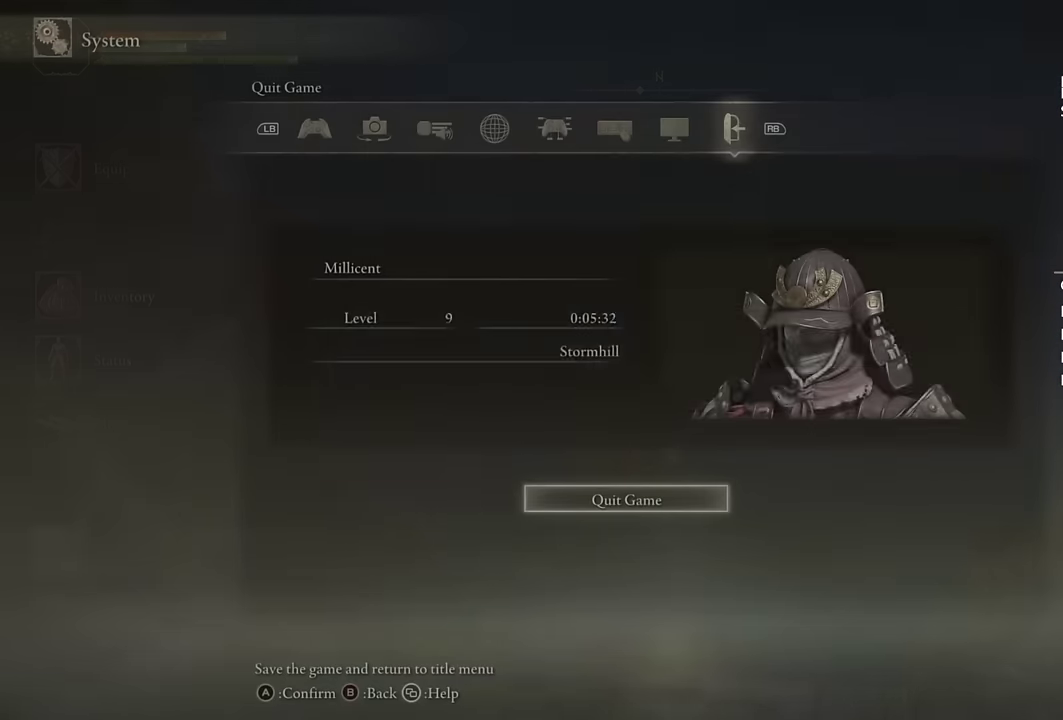
{"buttons": [], "left_stick": "center", "right_stick": "center", "events": [[33, "DPAD_LEFT", "down"], [50, "CROSS", "up"], [100, "DPAD_LEFT", "up"], [133, "CROSS", "down"], [200, "CROSS", "up"]]}
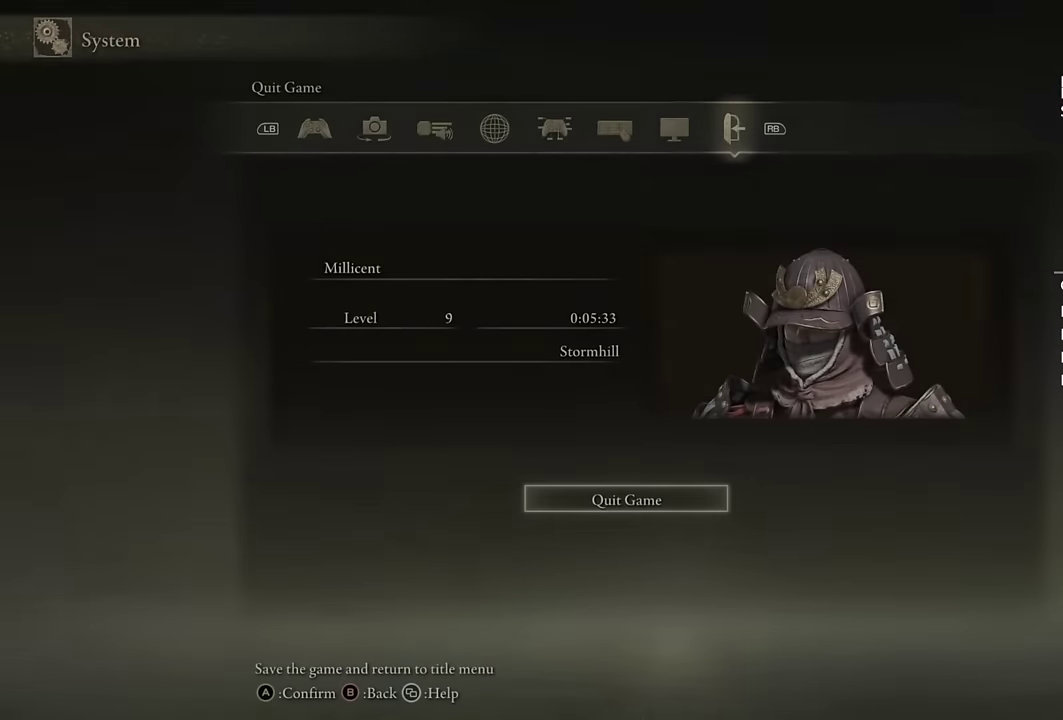
{"buttons": [], "left_stick": "center", "right_stick": "center", "events": []}
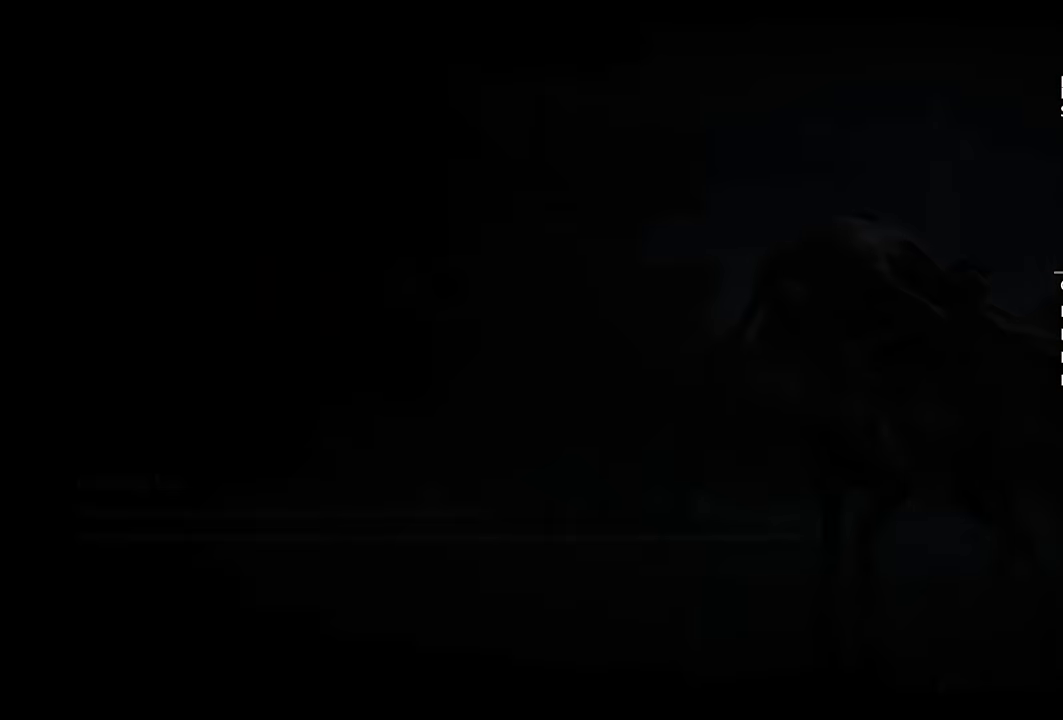
{"buttons": [], "left_stick": "center", "right_stick": "center", "events": [[216, "CROSS", "down"], [300, "CROSS", "up"], [383, "CROSS", "down"], [466, "CROSS", "up"]]}
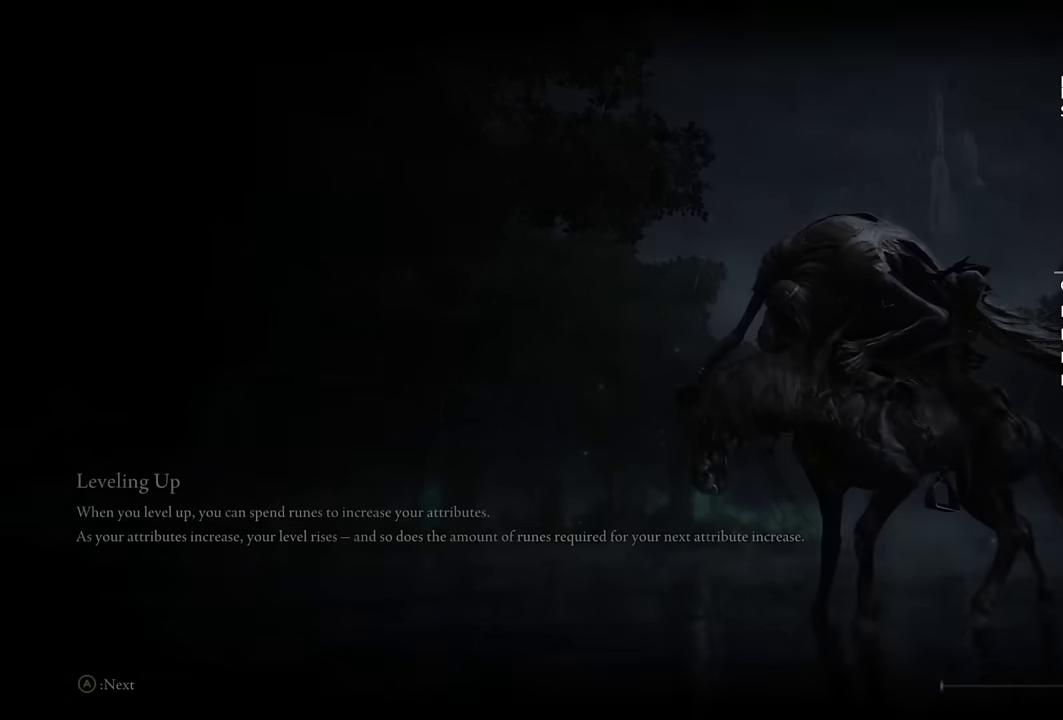
{"buttons": [], "left_stick": "center", "right_stick": "center", "events": [[50, "CROSS", "down"], [133, "CROSS", "up"], [216, "CROSS", "down"], [300, "CROSS", "up"], [383, "CROSS", "down"], [433, "CROSS", "up"]]}
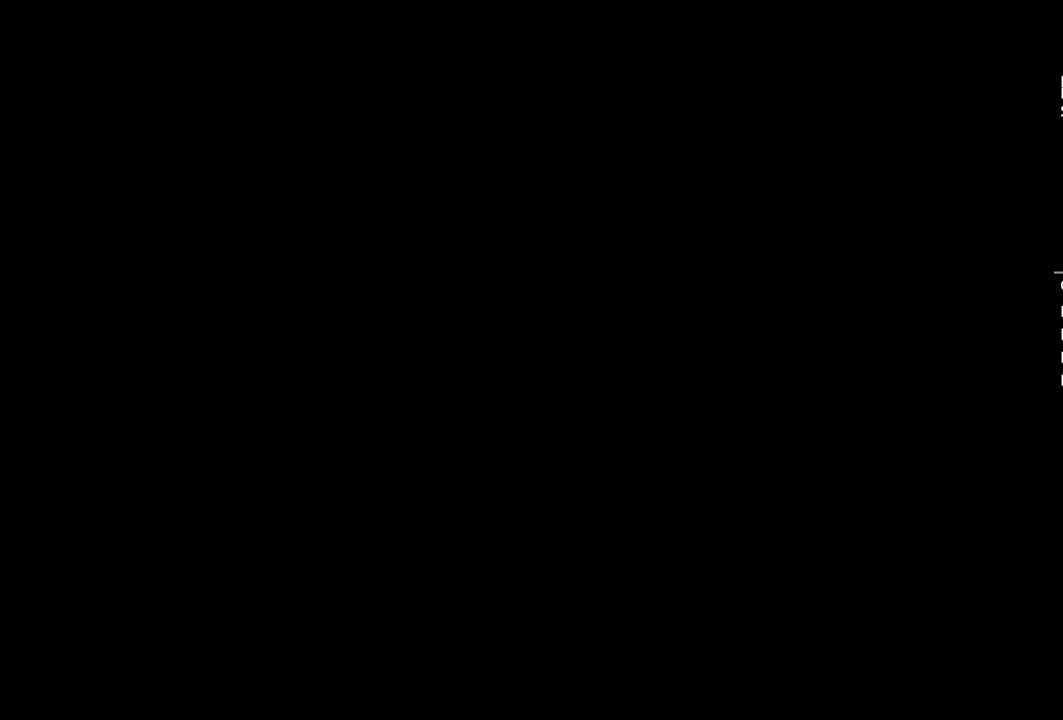
{"buttons": [], "left_stick": "center", "right_stick": "center", "events": [[33, "CROSS", "down"], [100, "CROSS", "up"], [183, "CROSS", "down"], [283, "CROSS", "up"], [366, "CROSS", "down"], [450, "CROSS", "up"]]}
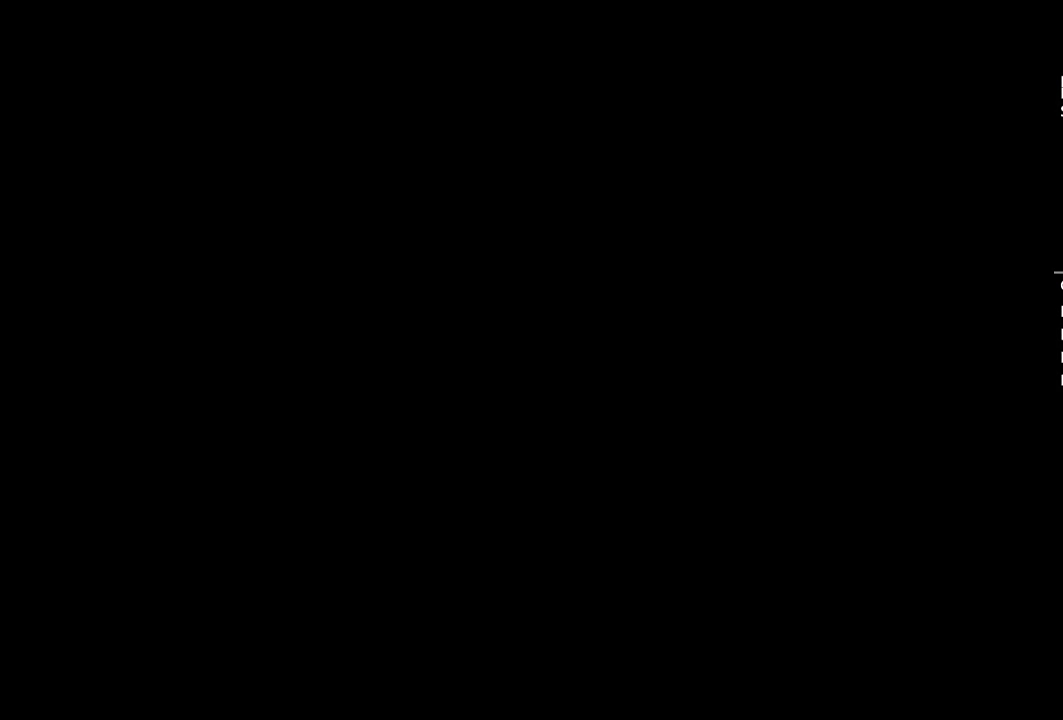
{"buttons": [], "left_stick": "center", "right_stick": "center", "events": [[33, "CROSS", "down"], [100, "CROSS", "up"], [200, "CROSS", "down"], [266, "CROSS", "up"], [350, "CROSS", "down"], [433, "CROSS", "up"]]}
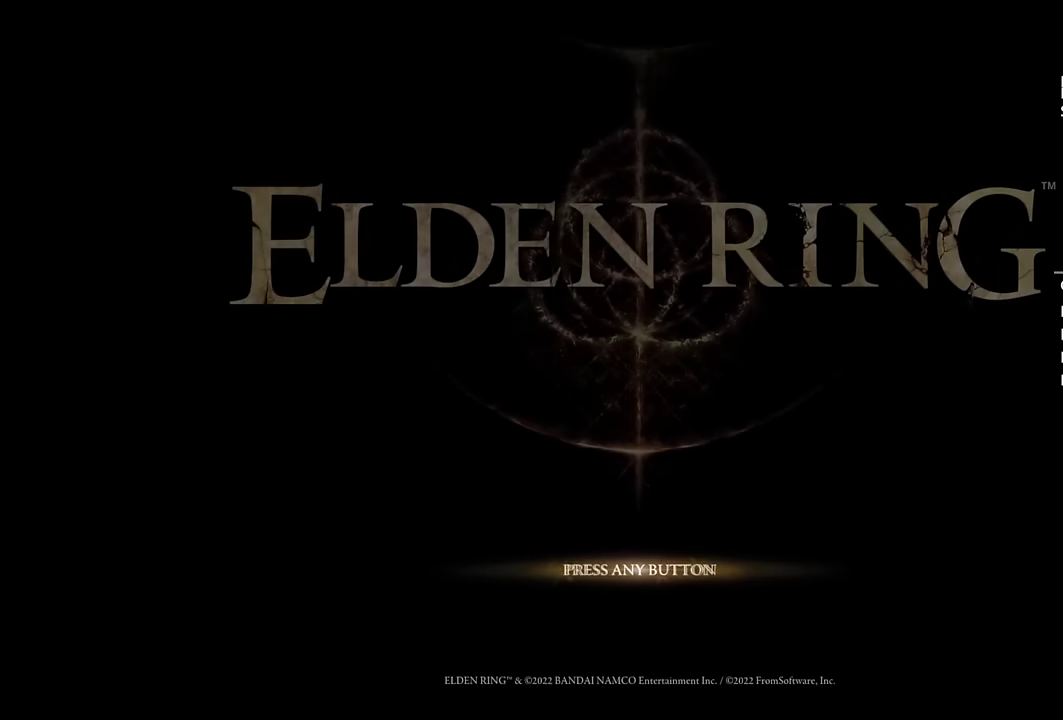
{"buttons": [], "left_stick": "center", "right_stick": "center", "events": [[16, "CROSS", "down"], [100, "CROSS", "up"], [216, "CROSS", "down"], [300, "CROSS", "up"], [400, "CROSS", "down"], [483, "CROSS", "up"]]}
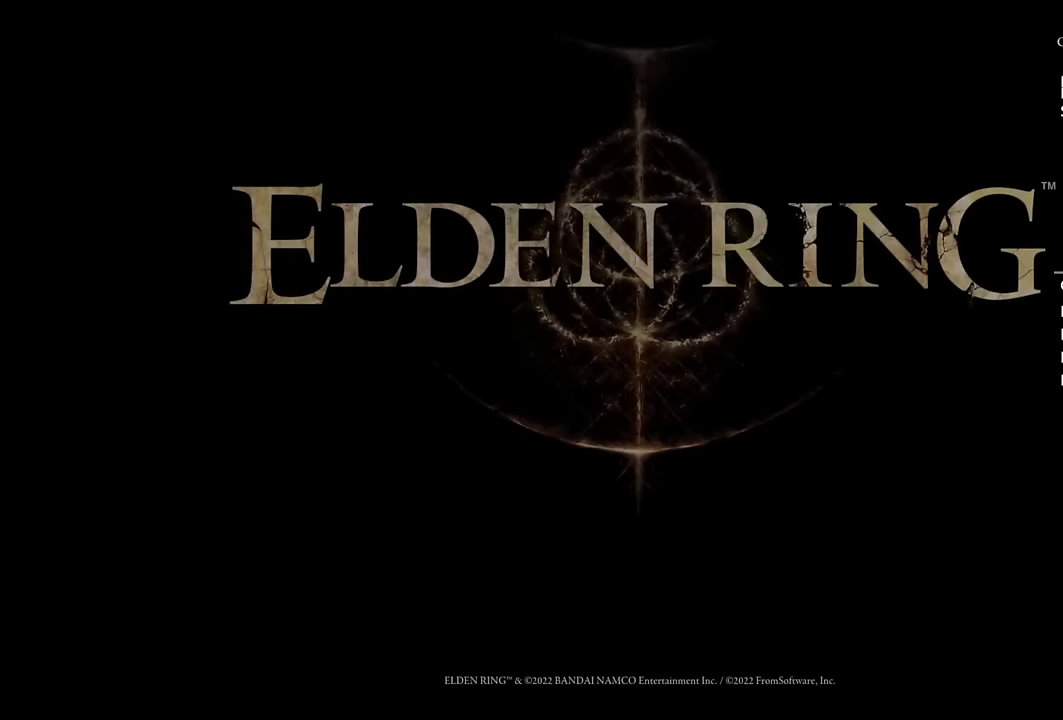
{"buttons": ["CROSS"], "left_stick": "center", "right_stick": "center", "events": [[83, "CROSS", "down"], [183, "CROSS", "up"], [266, "CROSS", "down"], [366, "CROSS", "up"], [450, "CROSS", "down"]]}
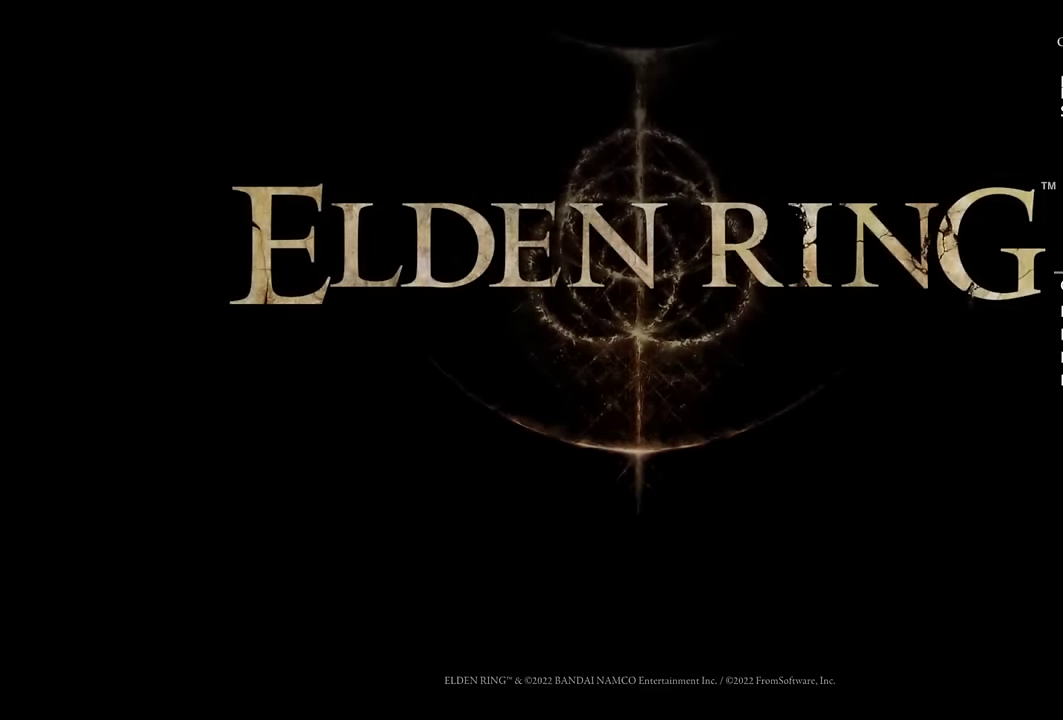
{"buttons": [], "left_stick": "center", "right_stick": "center", "events": [[16, "CROSS", "up"]]}
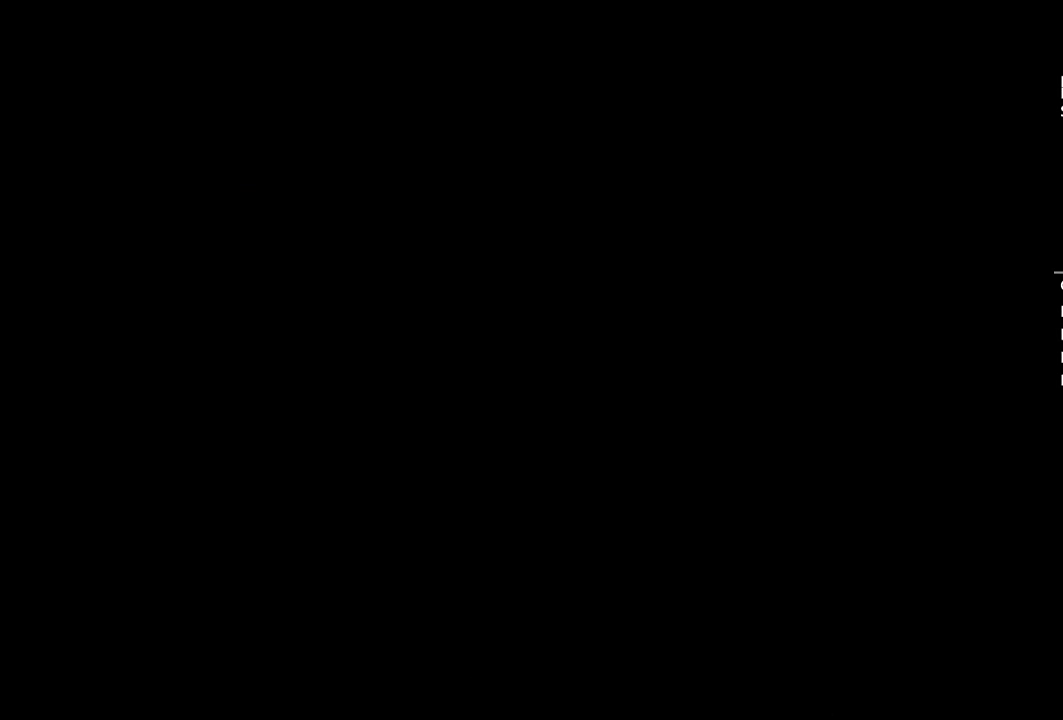
{"buttons": [], "left_stick": "center", "right_stick": "center", "events": []}
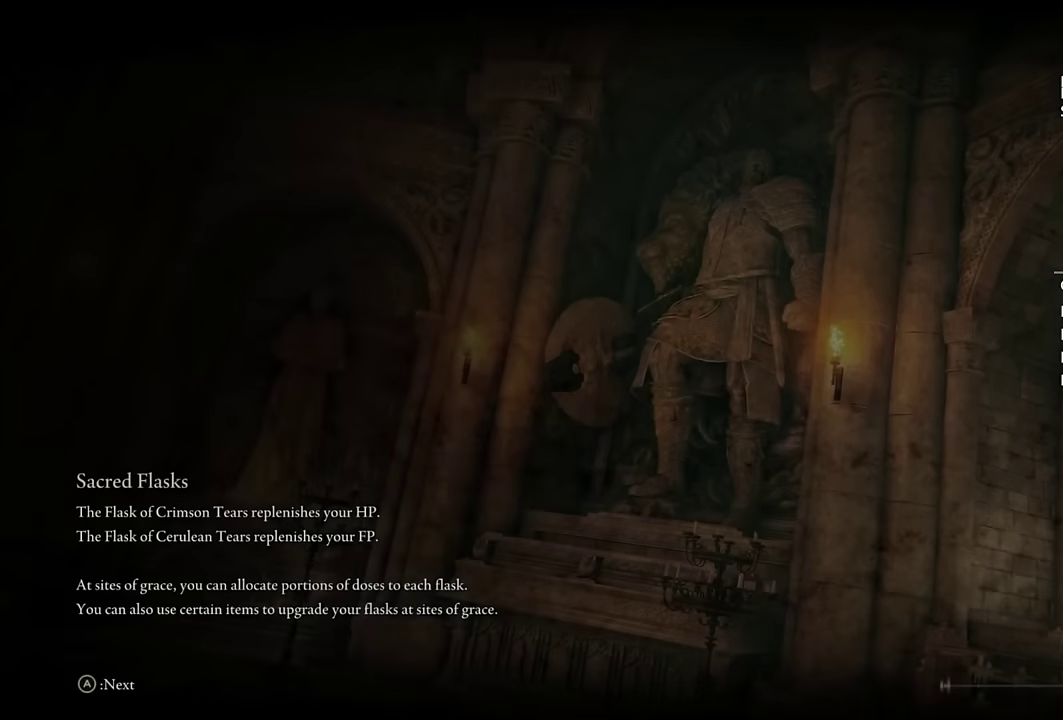
{"buttons": [], "left_stick": "center", "right_stick": "center", "events": []}
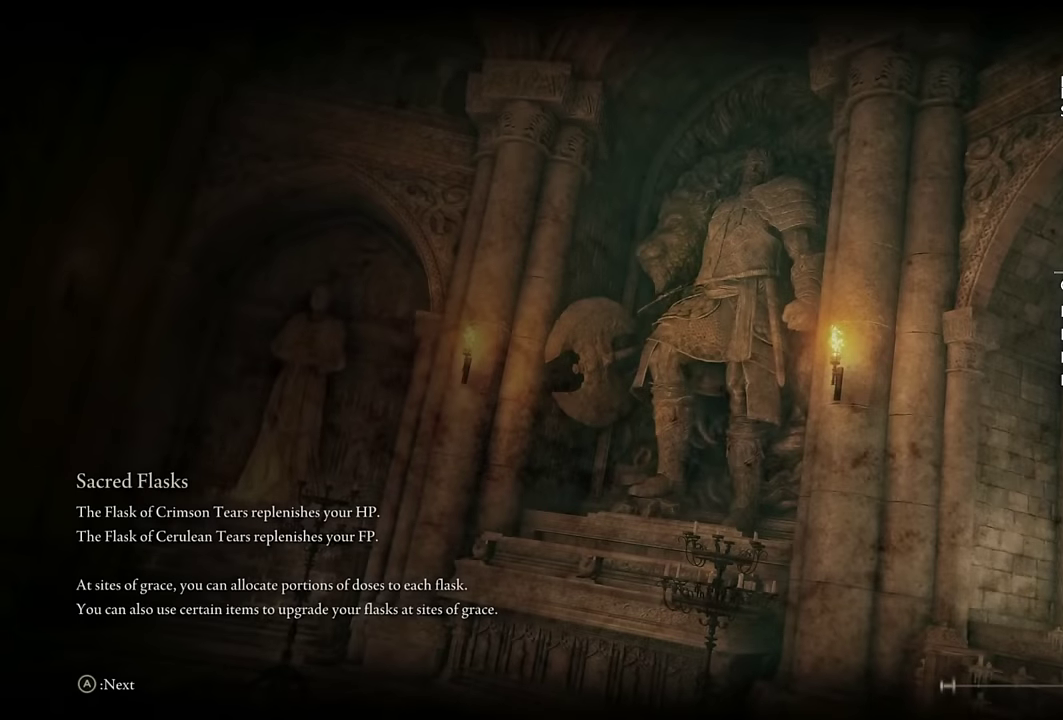
{"buttons": [], "left_stick": "center", "right_stick": "center", "events": []}
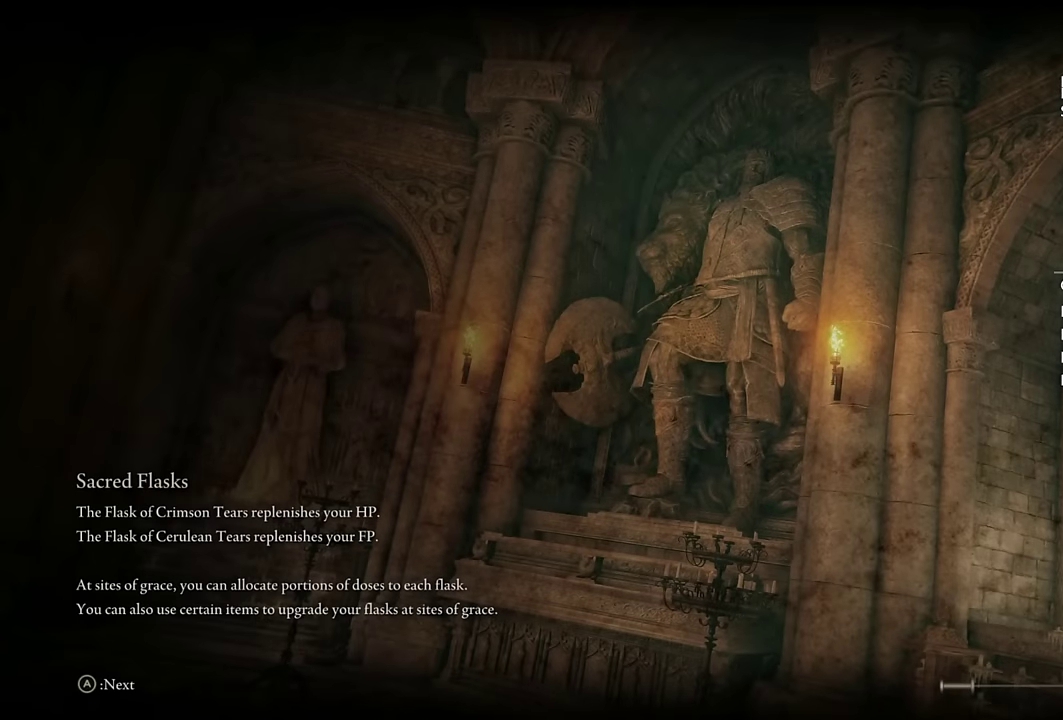
{"buttons": [], "left_stick": "center", "right_stick": "center", "events": []}